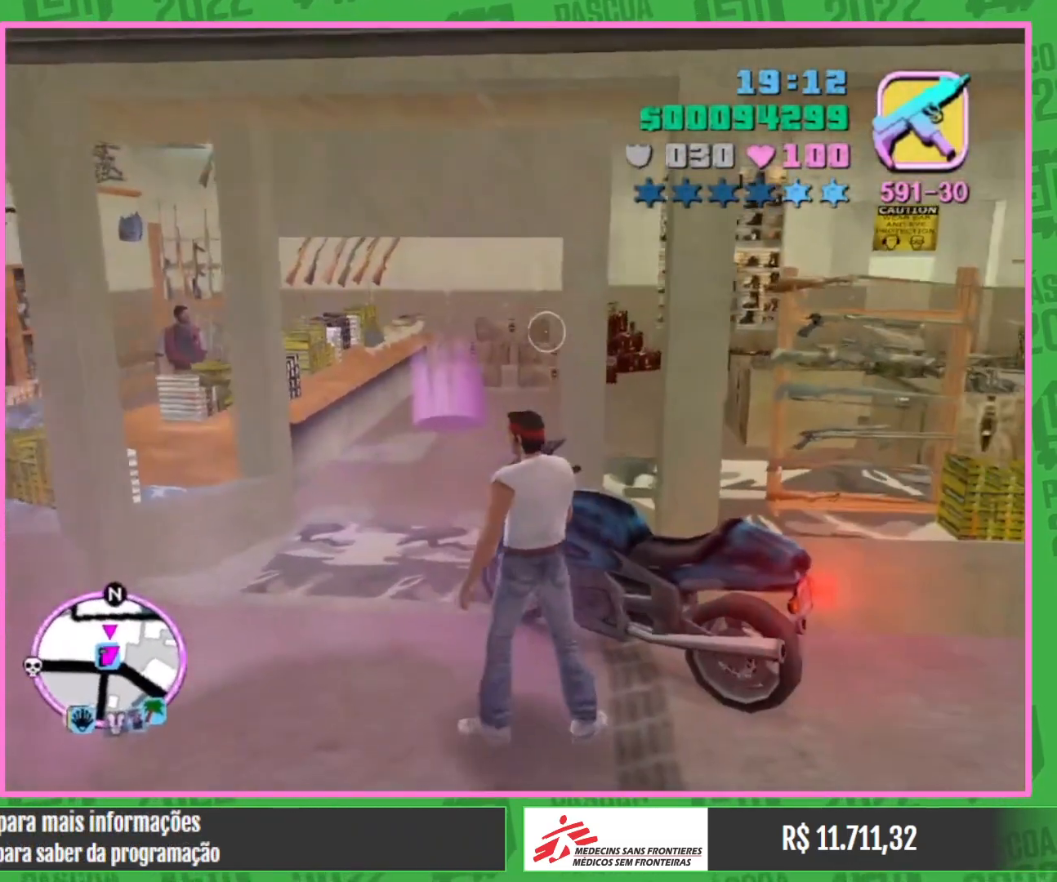
Gameplay with keyboard and mouse; each line is a JSON object with the keys and mouse buttons held at the frame after it. "events" lists presses ("down") and releases ("up") of "e", "w", "mouse_left", "mouse_wheel" and "mouse_right" between this image and that frame as [ms after this image, input, new state], when the widget could be followed in between. "mouse_left", "mouse_wheel", "mouse_right" = the "left", "wheel", "right" buttons of the "mouse" list. No other keys are recorded. "wheel" means that the mouse wheel is clicked or scrolled. Mouse movement is not recorded.
{"keys": [], "mouse": [], "events": [[17, "w", "up"]]}
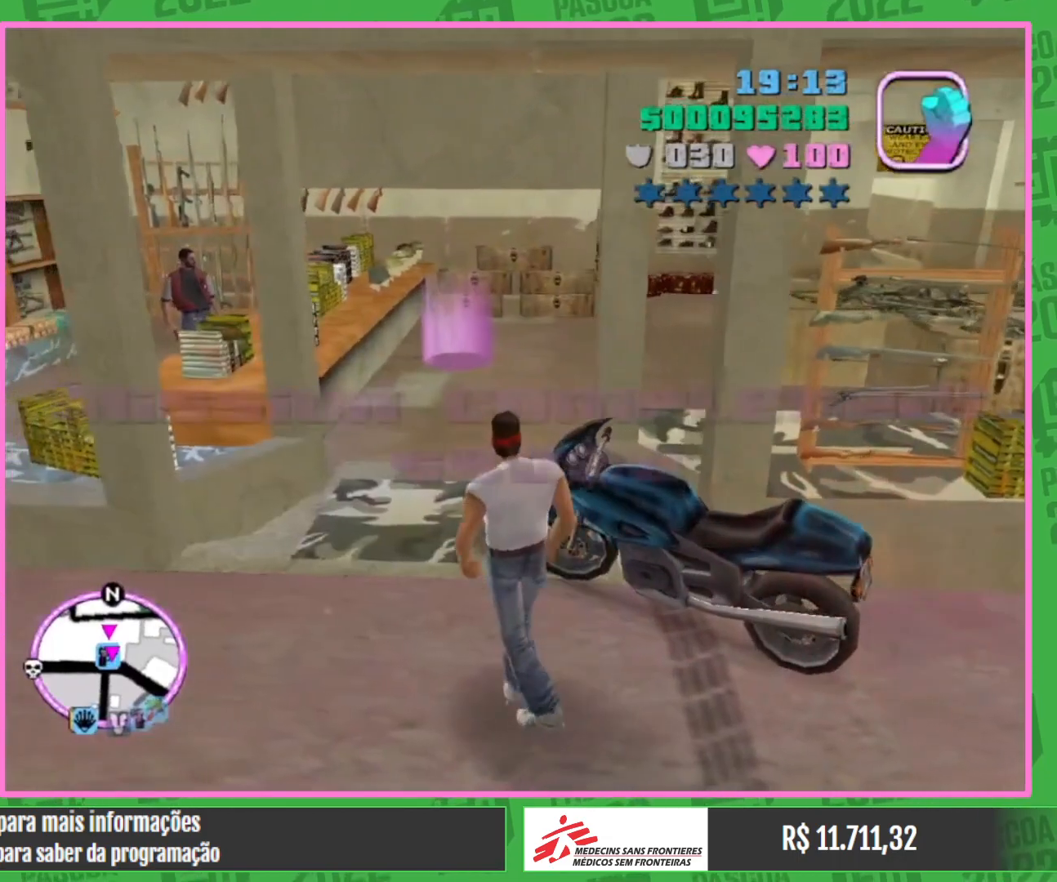
{"keys": [], "mouse": [], "events": []}
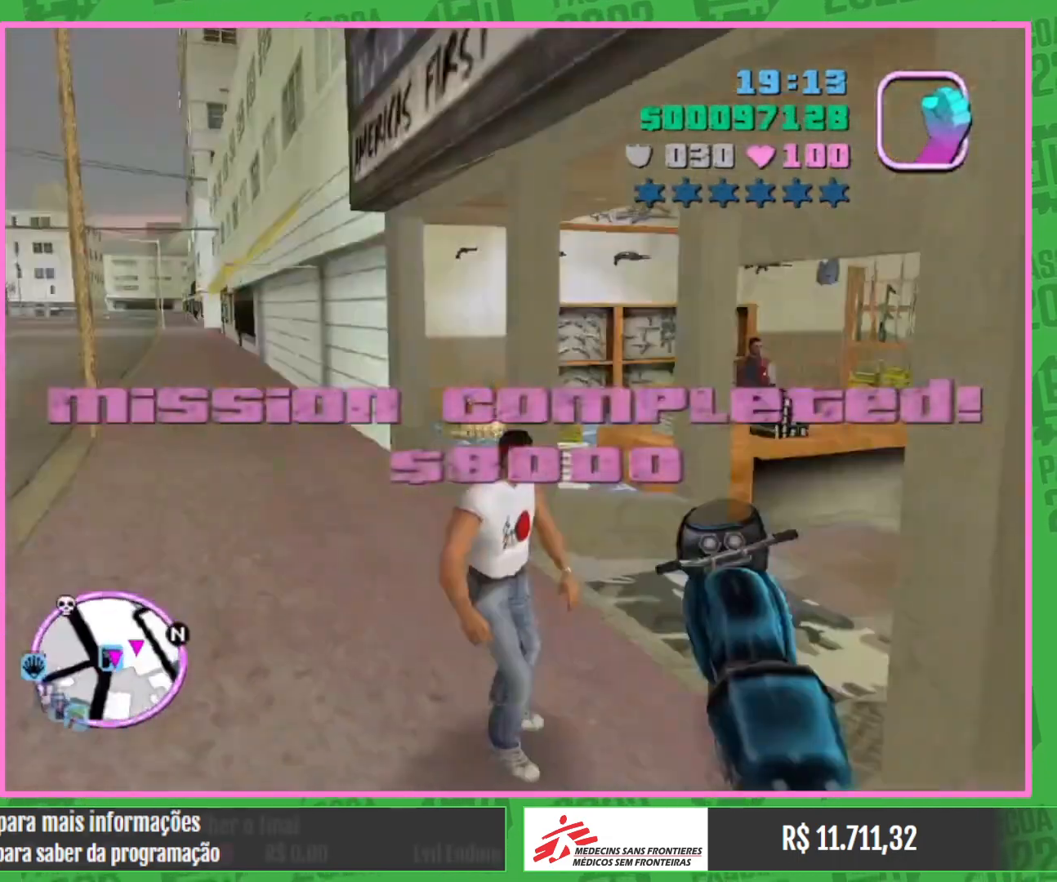
{"keys": ["w"], "mouse": [], "events": [[317, "w", "down"]]}
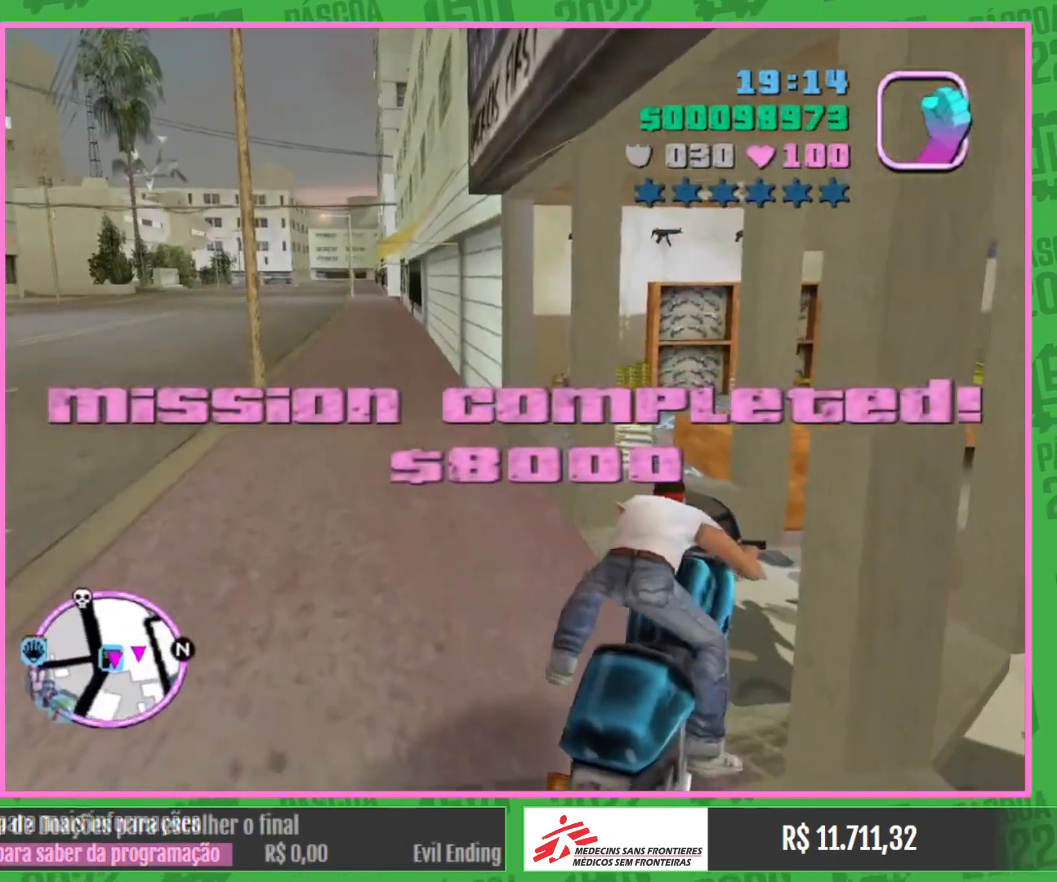
{"keys": ["w"], "mouse": [], "events": []}
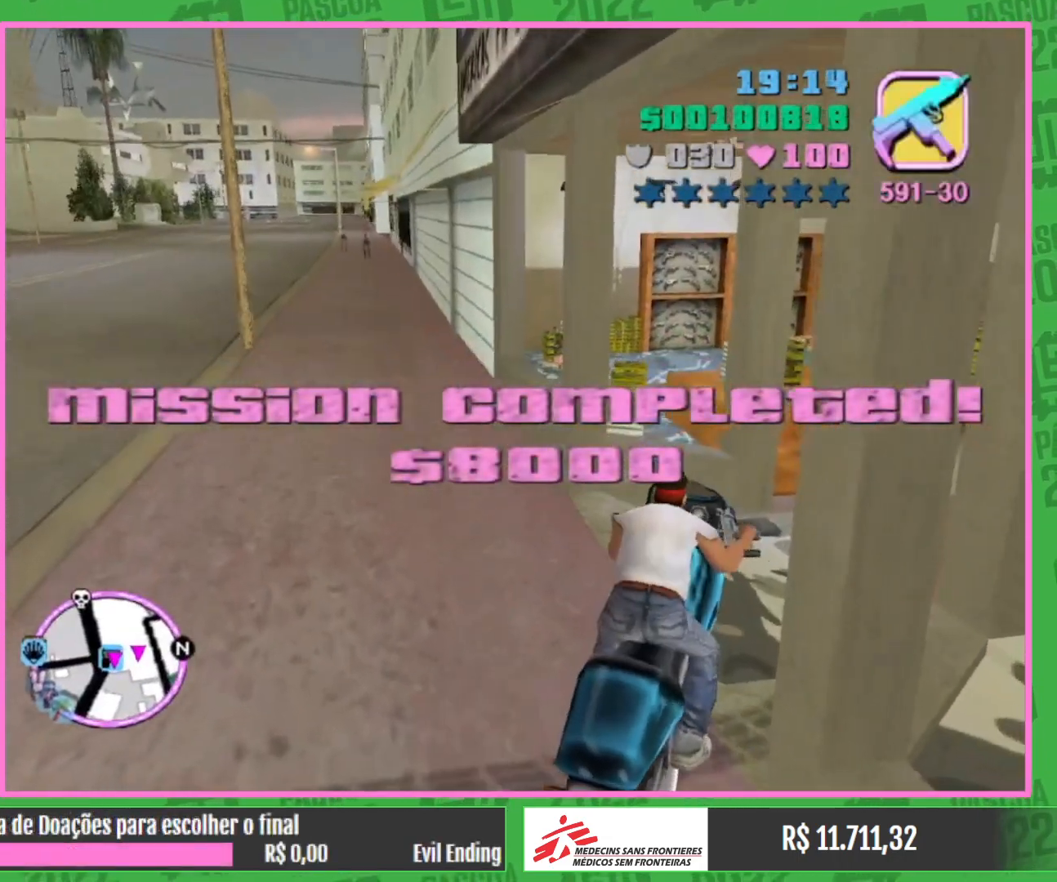
{"keys": ["w"], "mouse": [], "events": []}
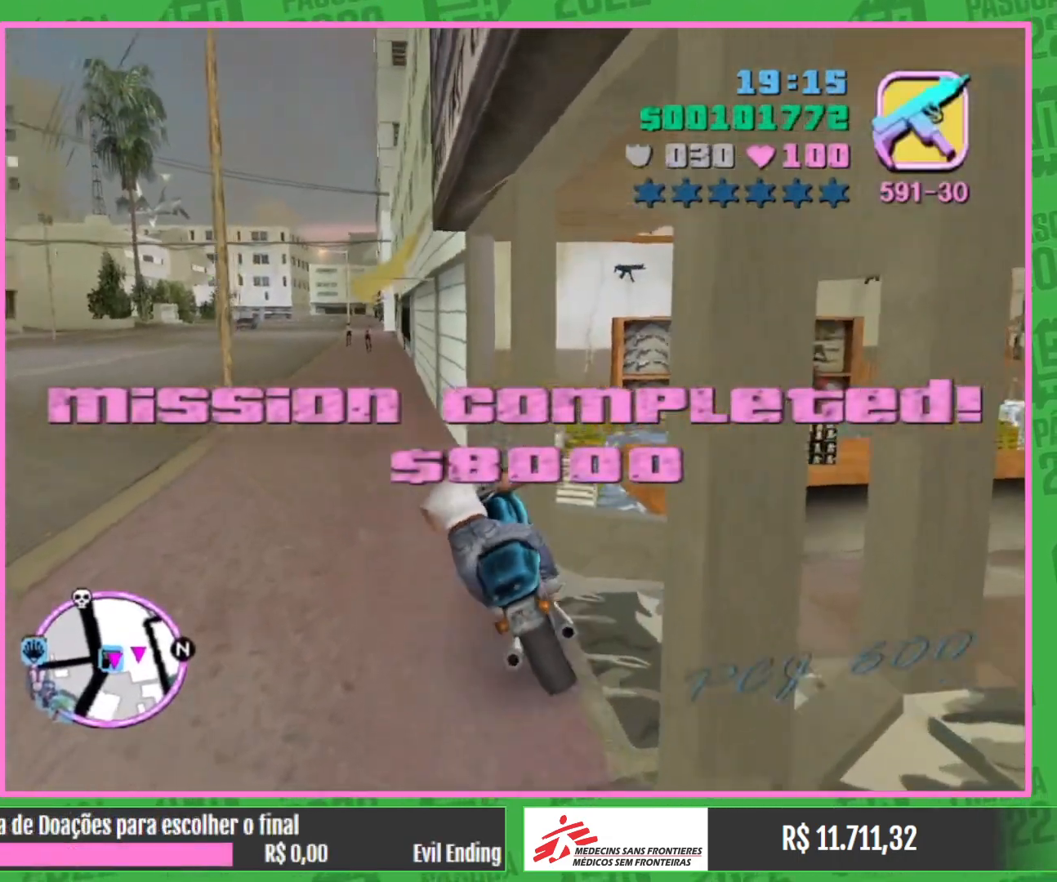
{"keys": ["w"], "mouse": ["right"], "events": [[33, "mouse_right", "down"], [200, "mouse_right", "up"], [250, "mouse_right", "down"], [400, "mouse_right", "up"], [433, "mouse_right", "down"]]}
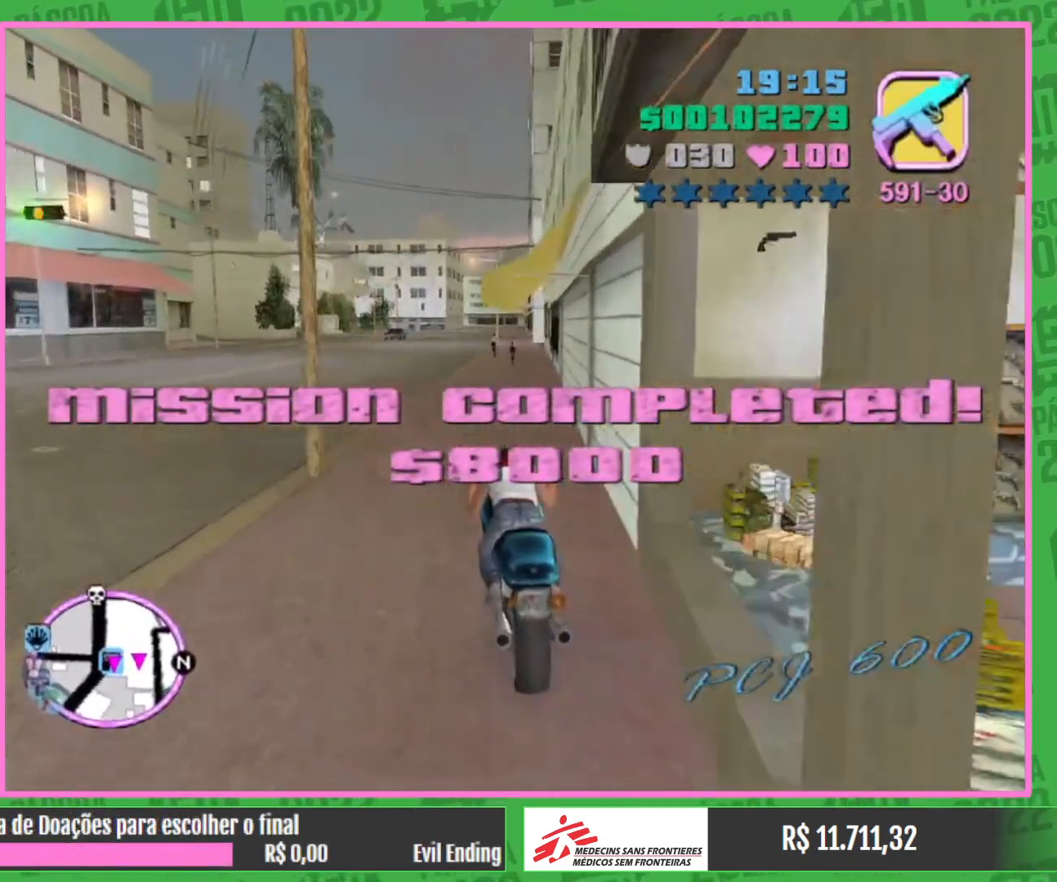
{"keys": ["w"], "mouse": ["right"], "events": [[83, "mouse_right", "up"], [133, "mouse_right", "down"], [233, "mouse_right", "up"], [300, "mouse_right", "down"], [383, "mouse_right", "up"], [450, "mouse_right", "down"]]}
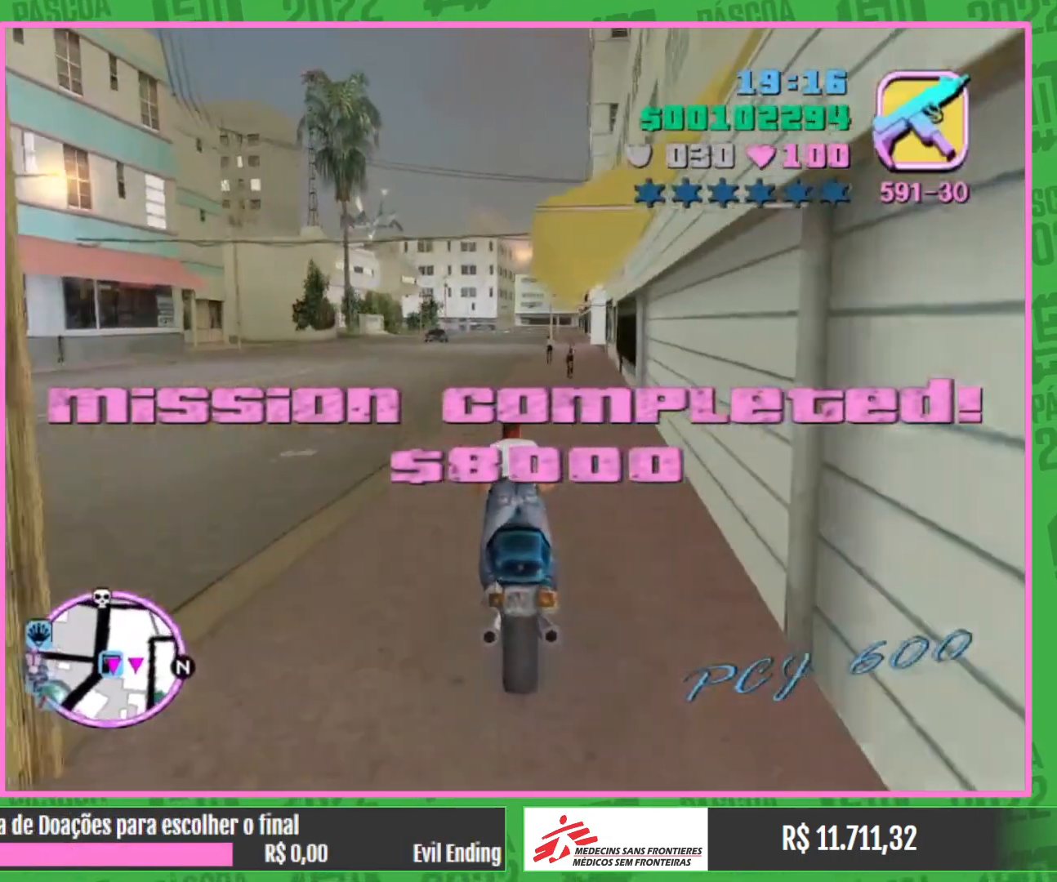
{"keys": ["w"], "mouse": ["right"], "events": [[50, "mouse_right", "up"], [117, "mouse_right", "down"], [233, "mouse_right", "up"], [283, "mouse_right", "down"], [367, "mouse_right", "up"], [450, "mouse_right", "down"]]}
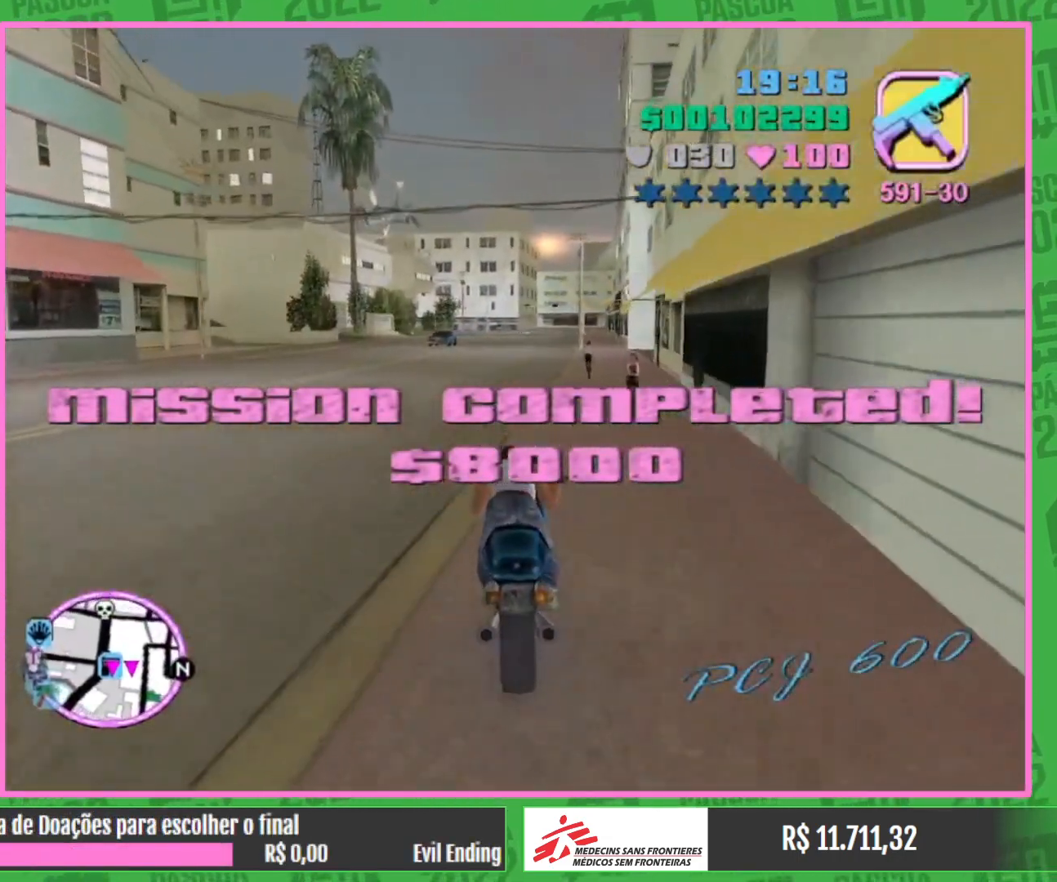
{"keys": ["w"], "mouse": ["right"], "events": [[50, "mouse_right", "up"], [117, "mouse_right", "down"], [217, "mouse_right", "up"], [267, "mouse_right", "down"], [367, "mouse_right", "up"], [450, "mouse_right", "down"]]}
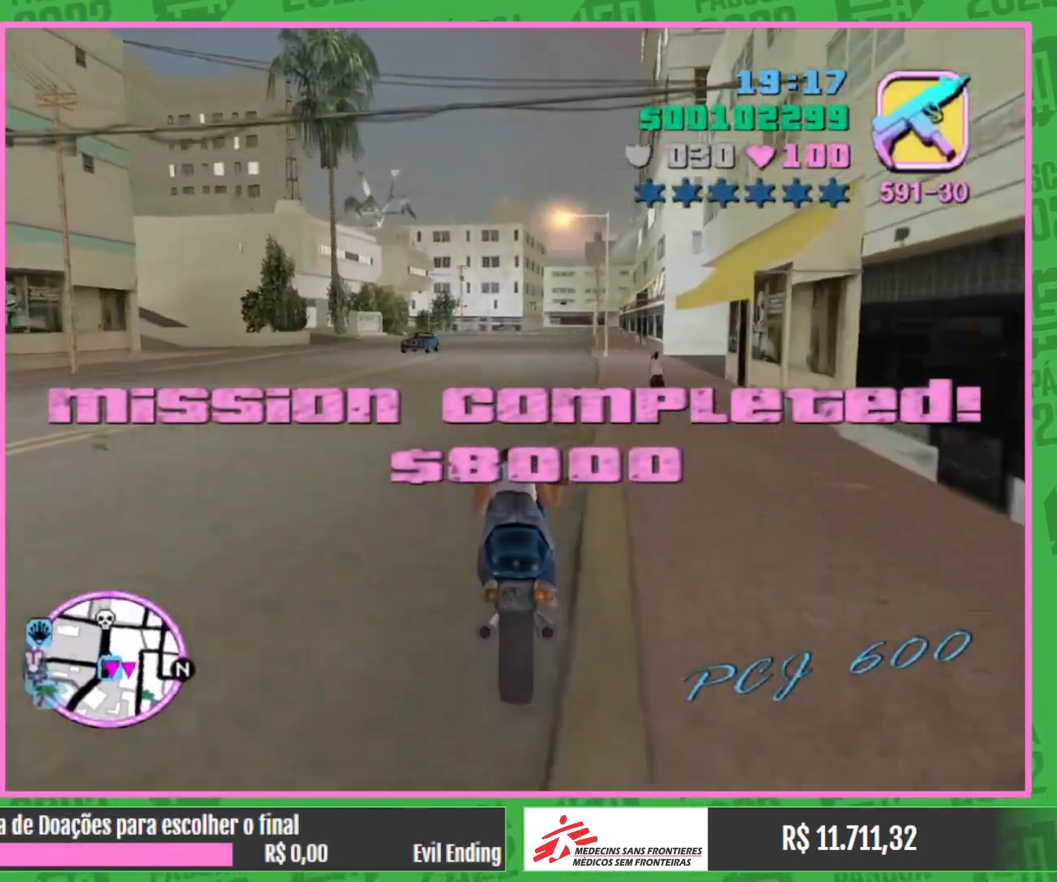
{"keys": ["w"], "mouse": ["right"], "events": [[67, "mouse_right", "up"], [117, "mouse_right", "down"], [250, "mouse_right", "up"], [300, "mouse_right", "down"], [433, "mouse_right", "up"], [467, "mouse_right", "down"]]}
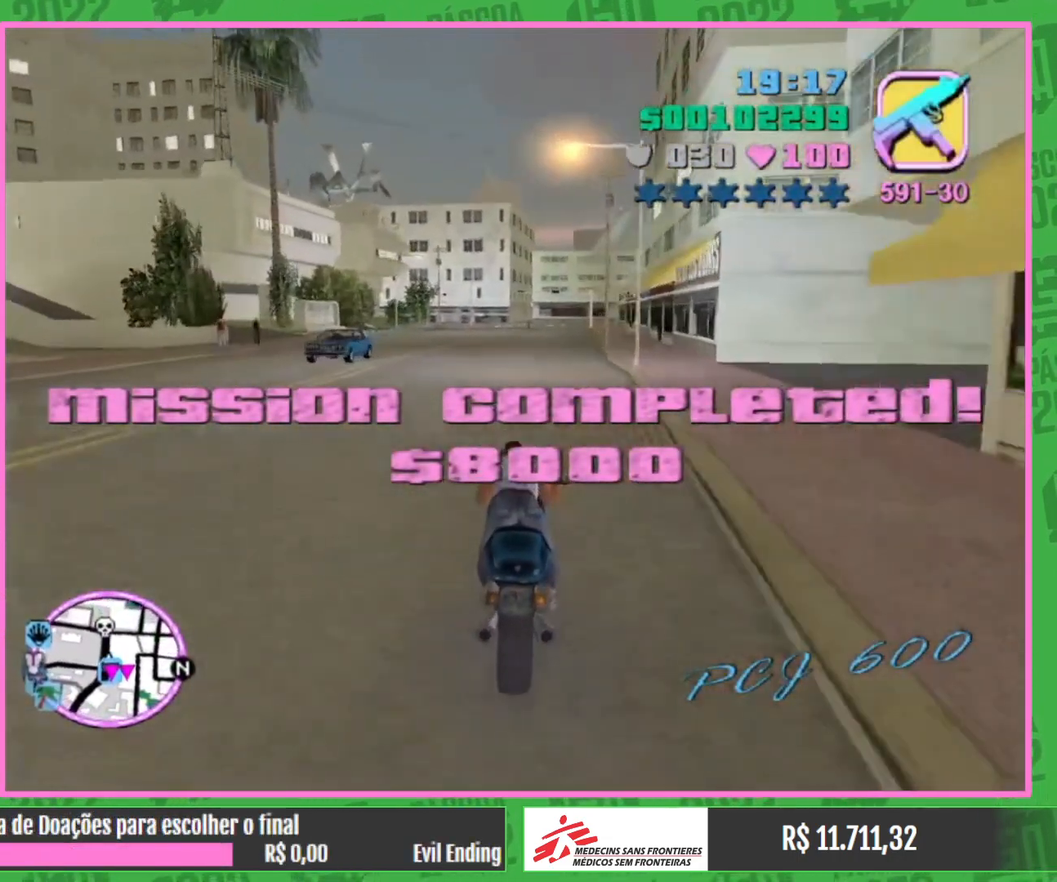
{"keys": ["w"], "mouse": [], "events": [[100, "mouse_right", "up"], [167, "mouse_right", "down"], [283, "mouse_right", "up"], [367, "mouse_right", "down"], [467, "mouse_right", "up"]]}
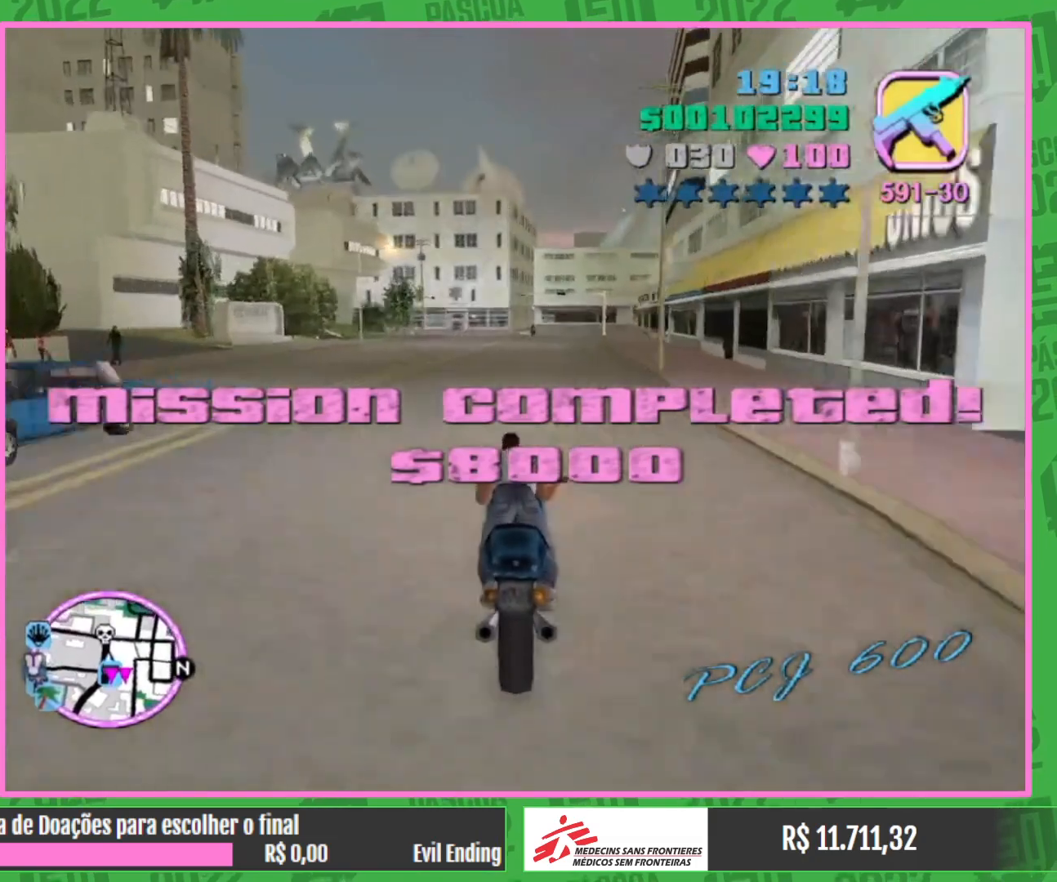
{"keys": ["w"], "mouse": ["right"], "events": [[33, "mouse_right", "down"], [150, "mouse_right", "up"], [217, "mouse_right", "down"], [367, "mouse_right", "up"], [433, "mouse_right", "down"]]}
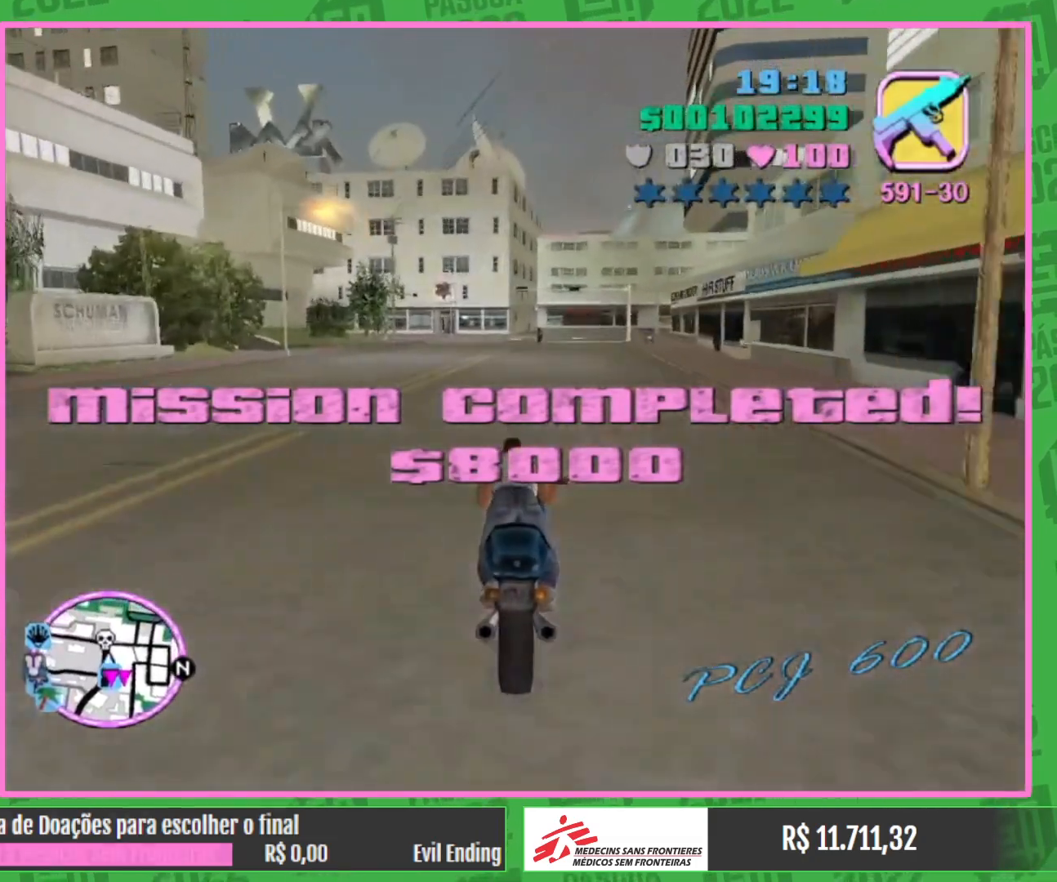
{"keys": ["w"], "mouse": [], "events": [[67, "mouse_right", "up"], [133, "mouse_right", "down"], [267, "mouse_right", "up"], [333, "mouse_right", "down"], [450, "mouse_right", "up"]]}
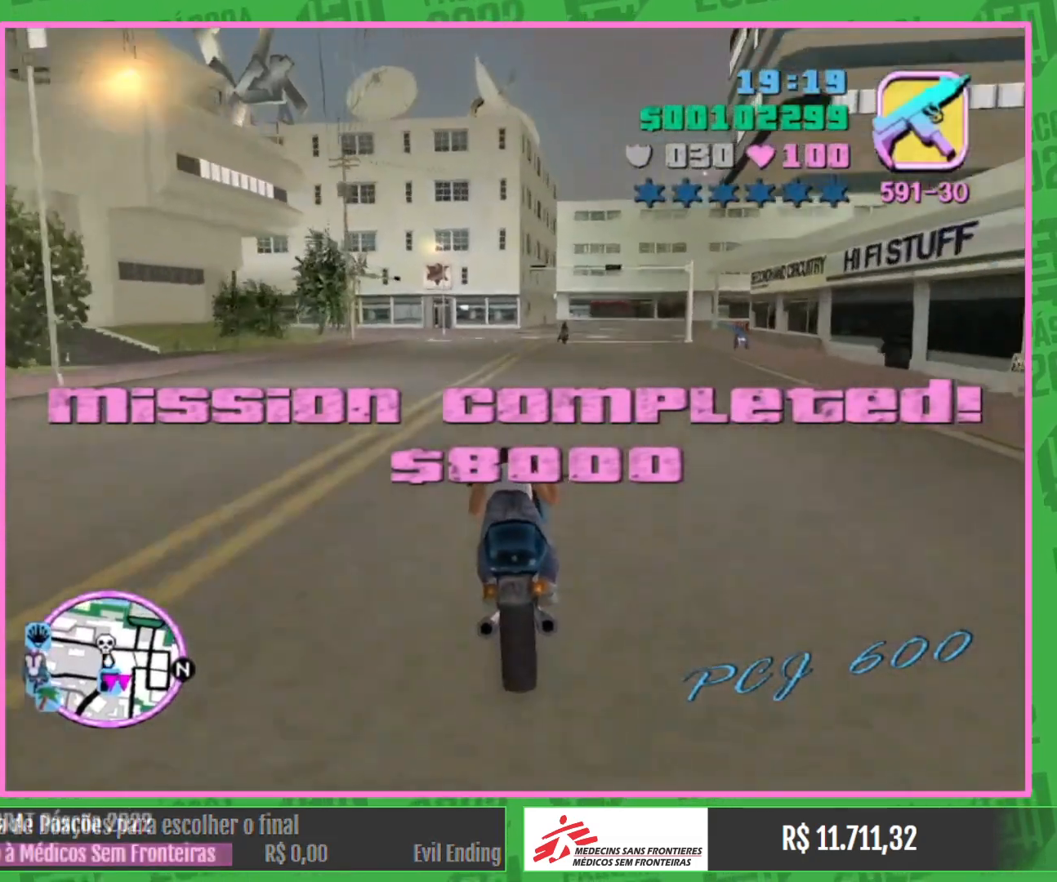
{"keys": [], "mouse": [], "events": [[33, "mouse_right", "down"], [150, "mouse_right", "up"], [167, "w", "up"]]}
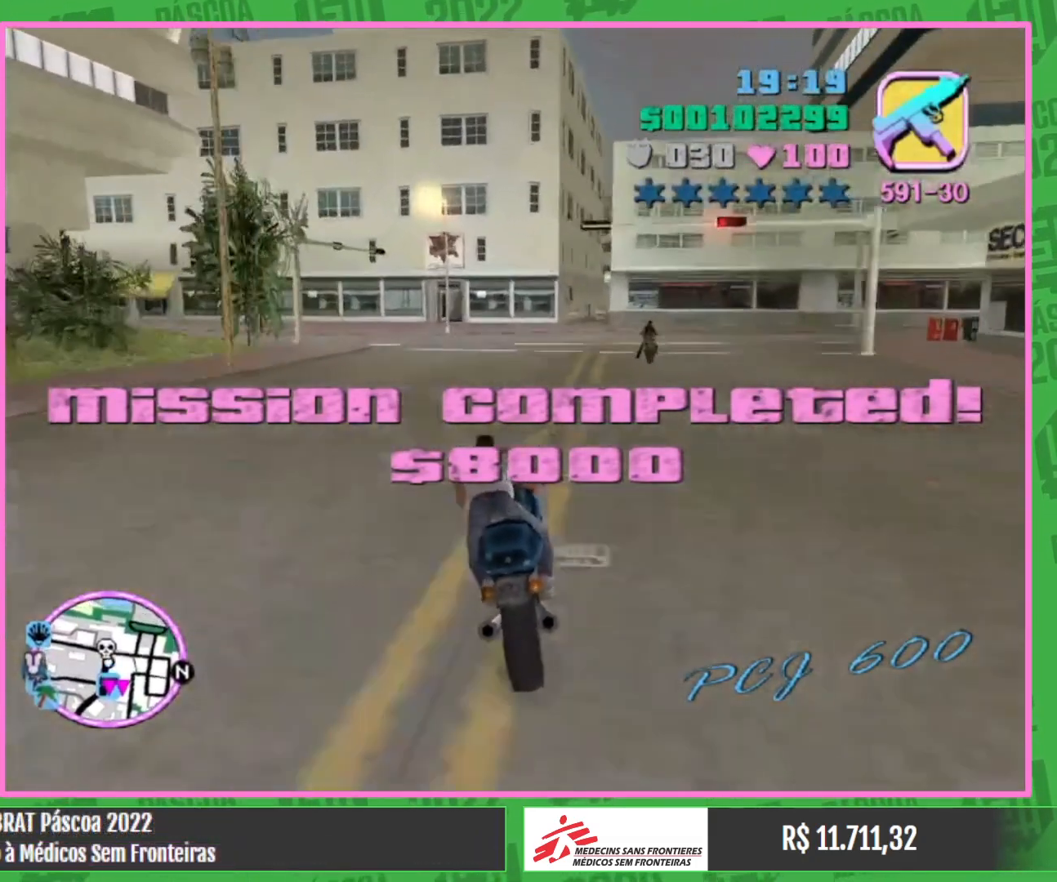
{"keys": [], "mouse": [], "events": []}
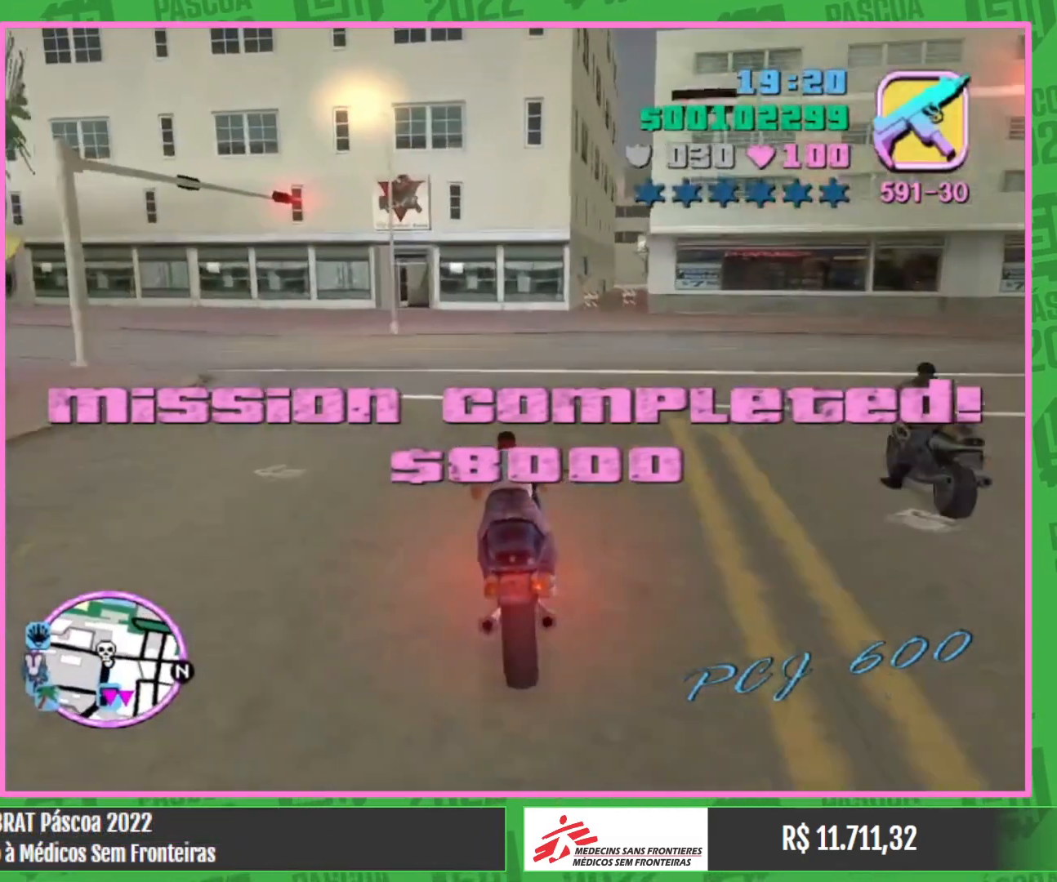
{"keys": [], "mouse": [], "events": []}
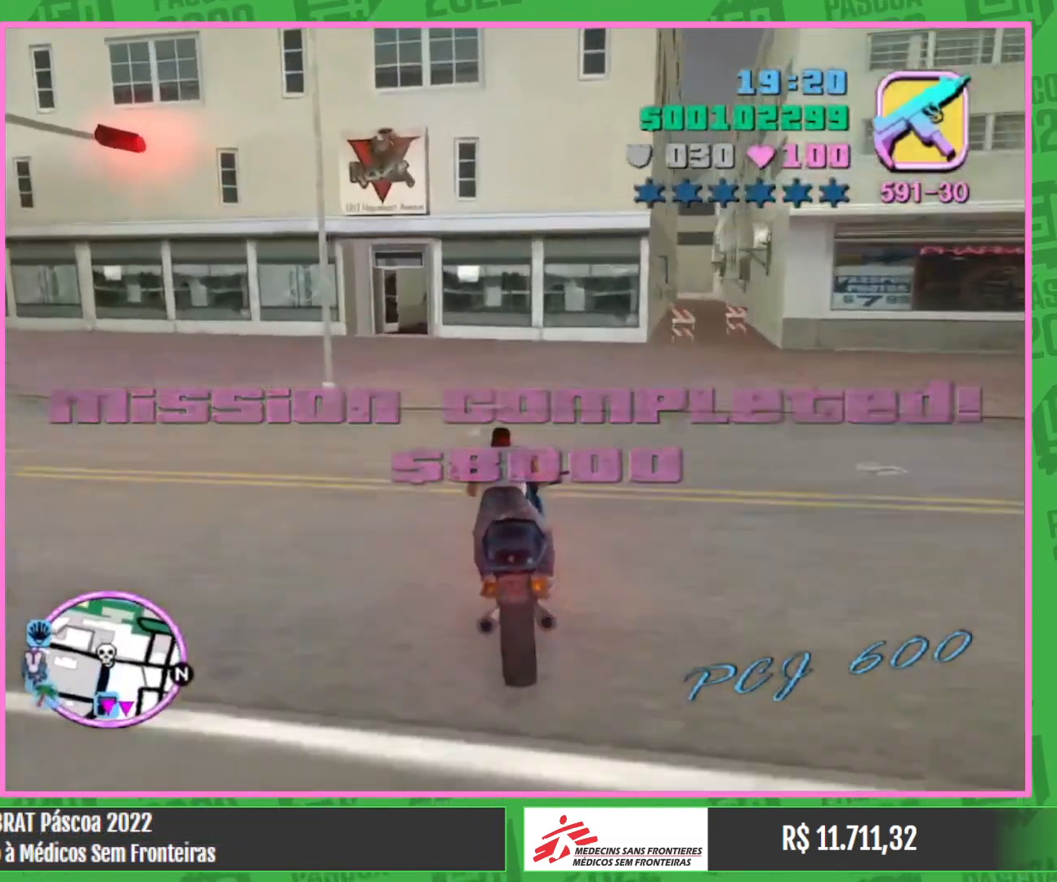
{"keys": [], "mouse": [], "events": []}
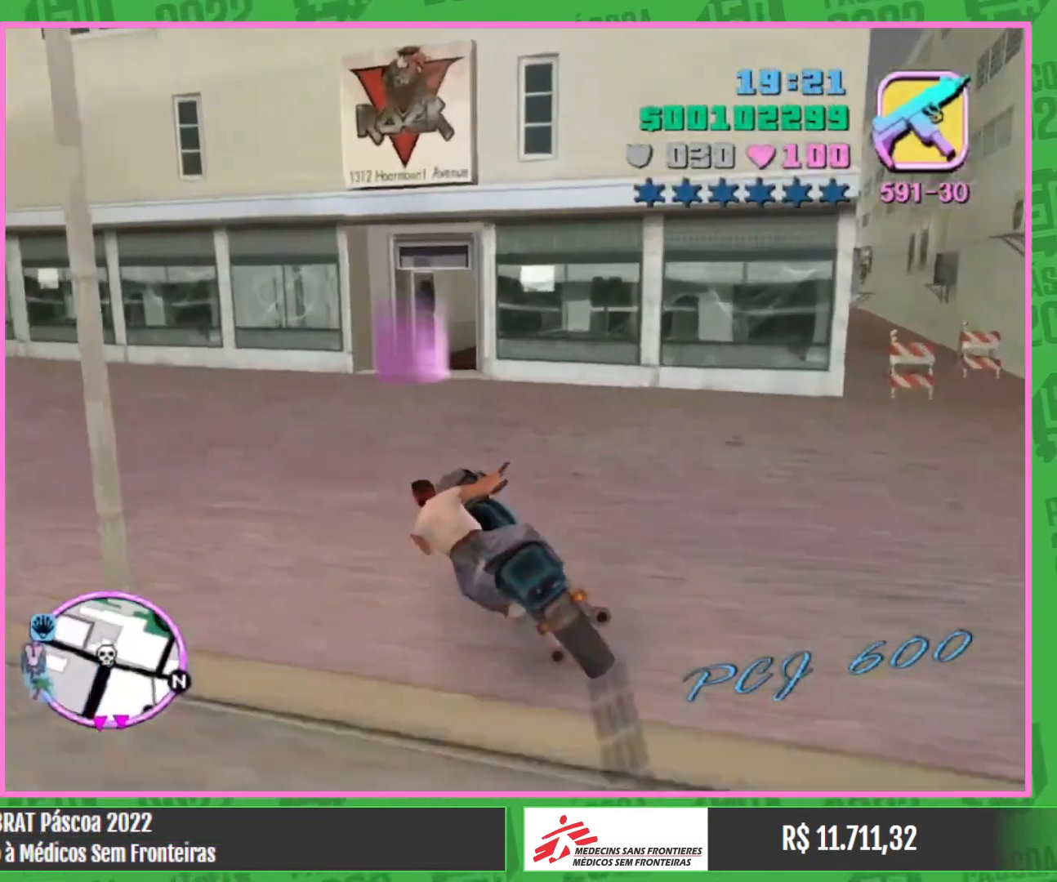
{"keys": [], "mouse": [], "events": [[133, "w", "down"], [500, "w", "up"]]}
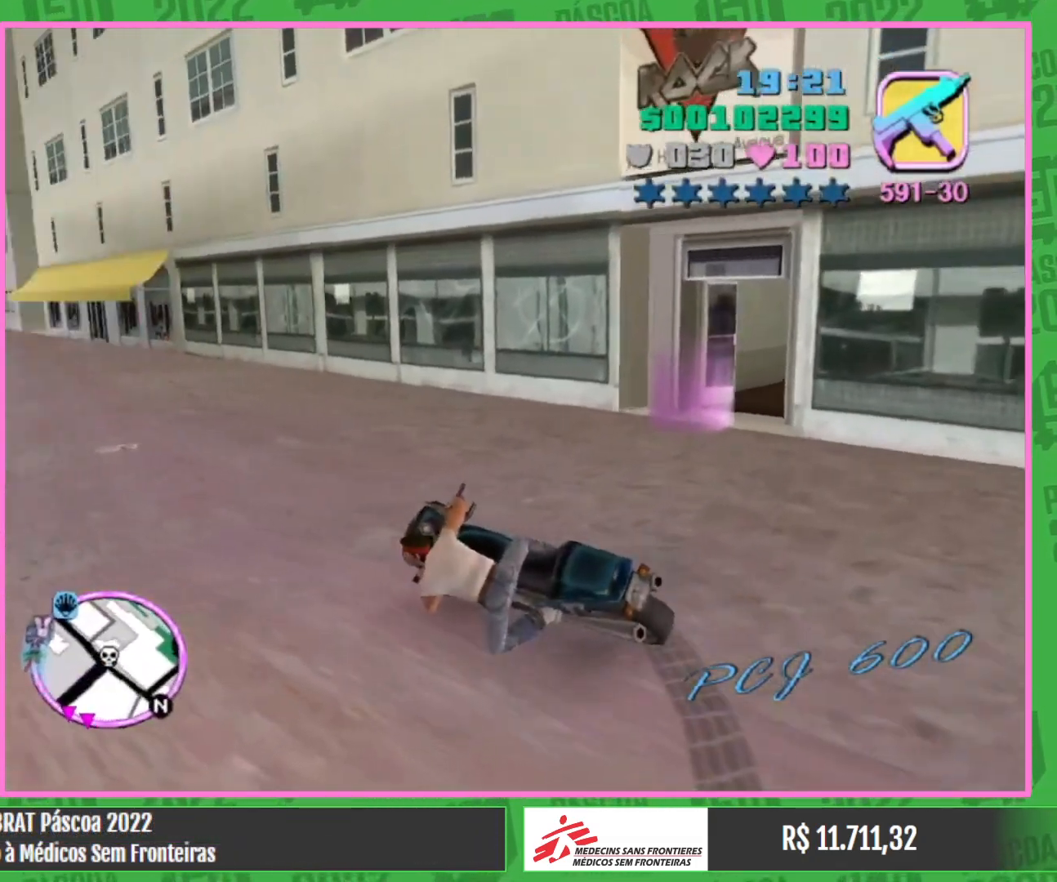
{"keys": ["w"], "mouse": [], "events": [[483, "w", "down"]]}
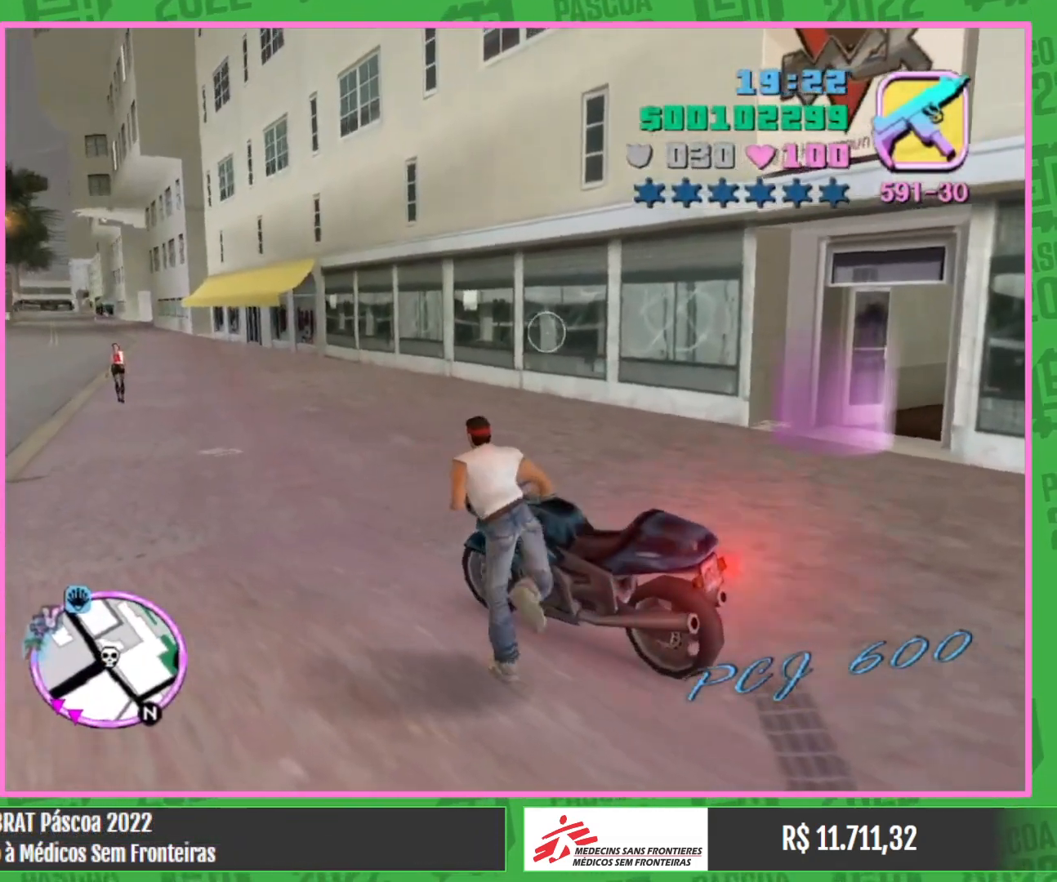
{"keys": ["w"], "mouse": [], "events": []}
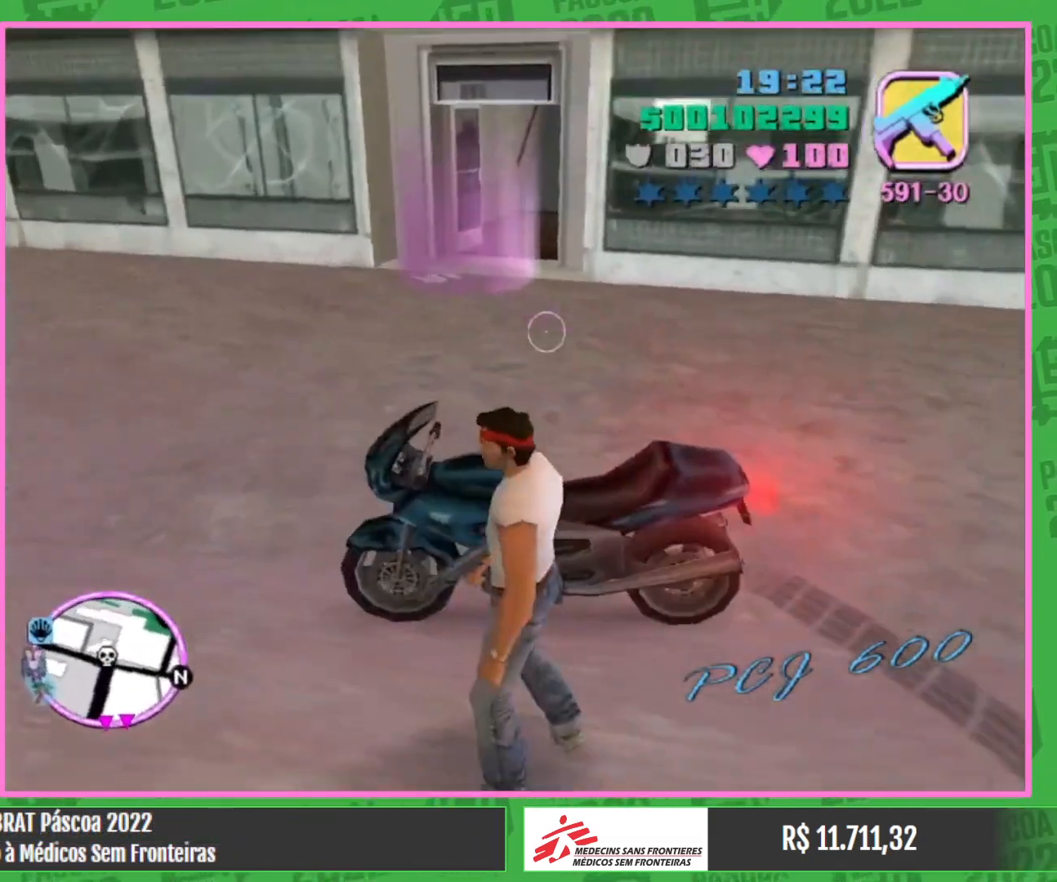
{"keys": ["w"], "mouse": [], "events": []}
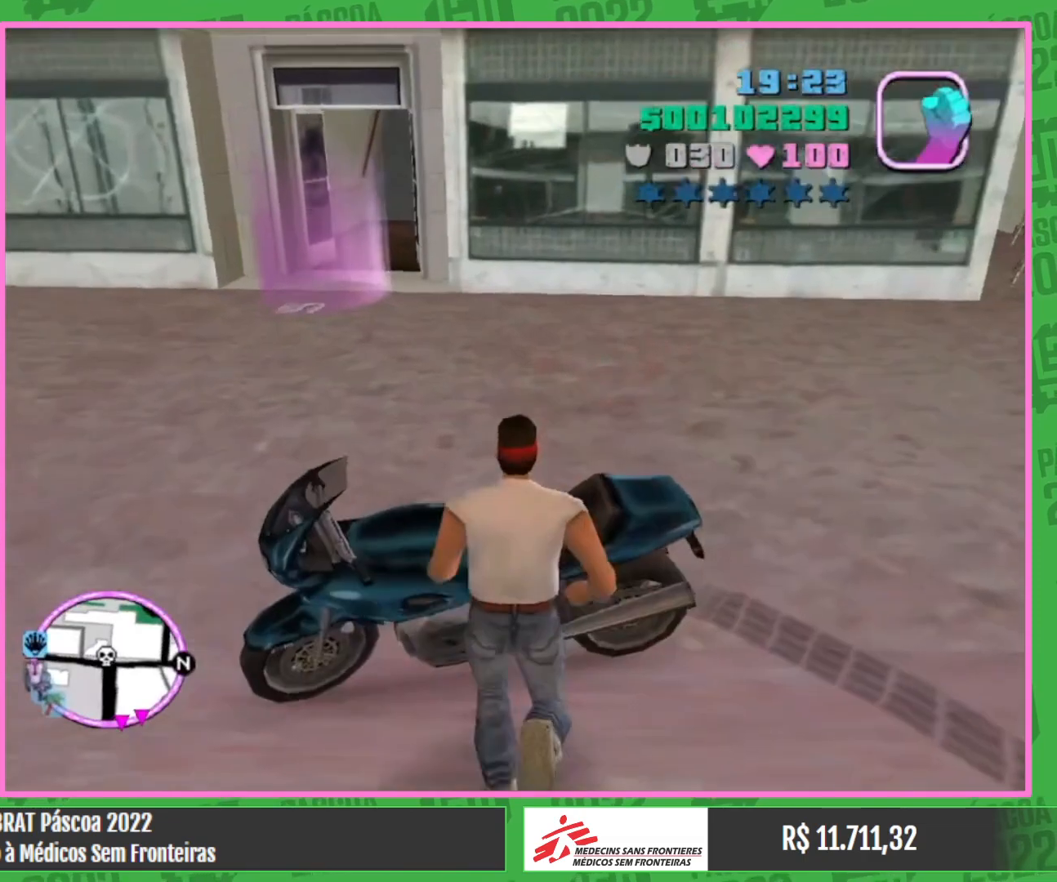
{"keys": ["w"], "mouse": [], "events": []}
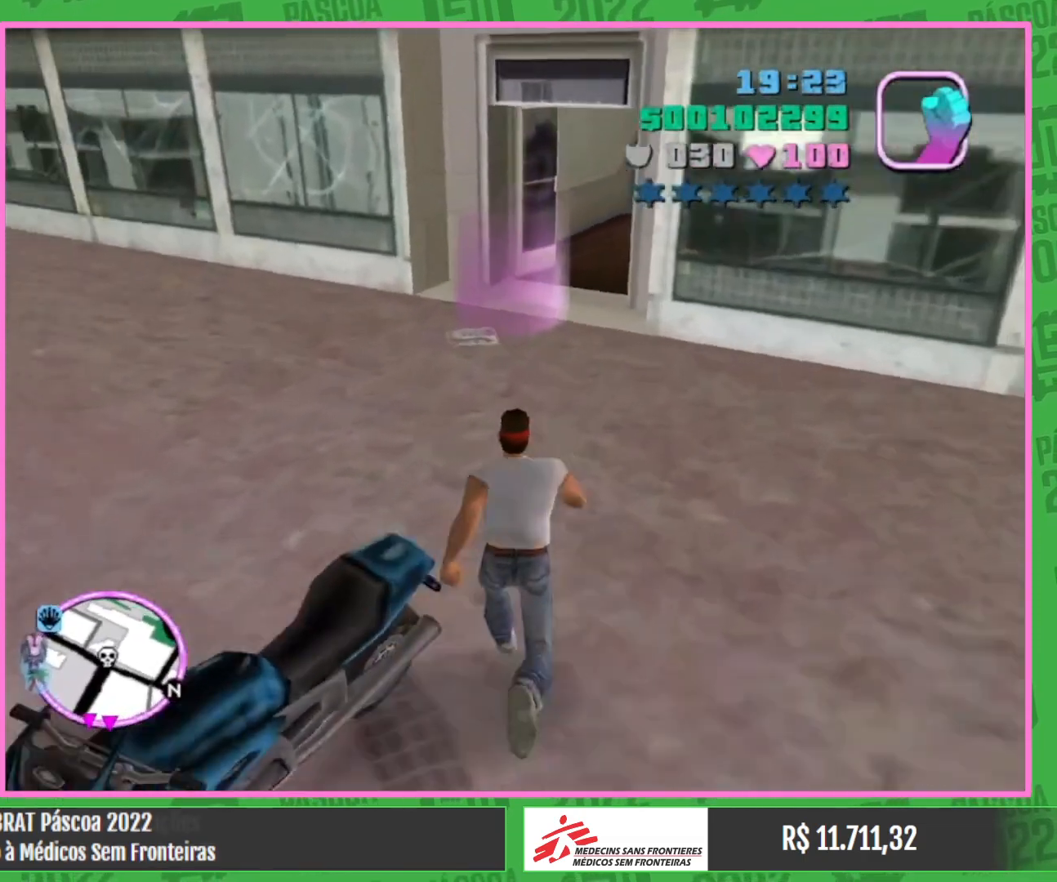
{"keys": [], "mouse": [], "events": [[433, "w", "up"]]}
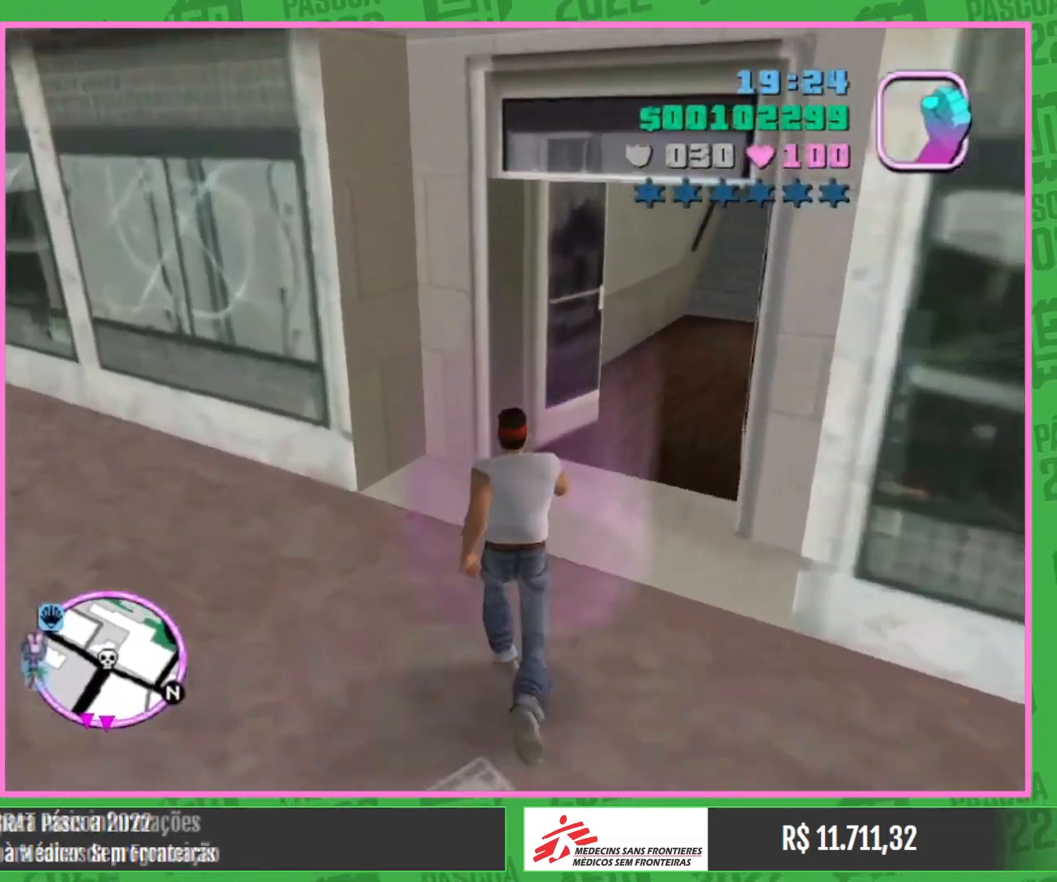
{"keys": [], "mouse": [], "events": []}
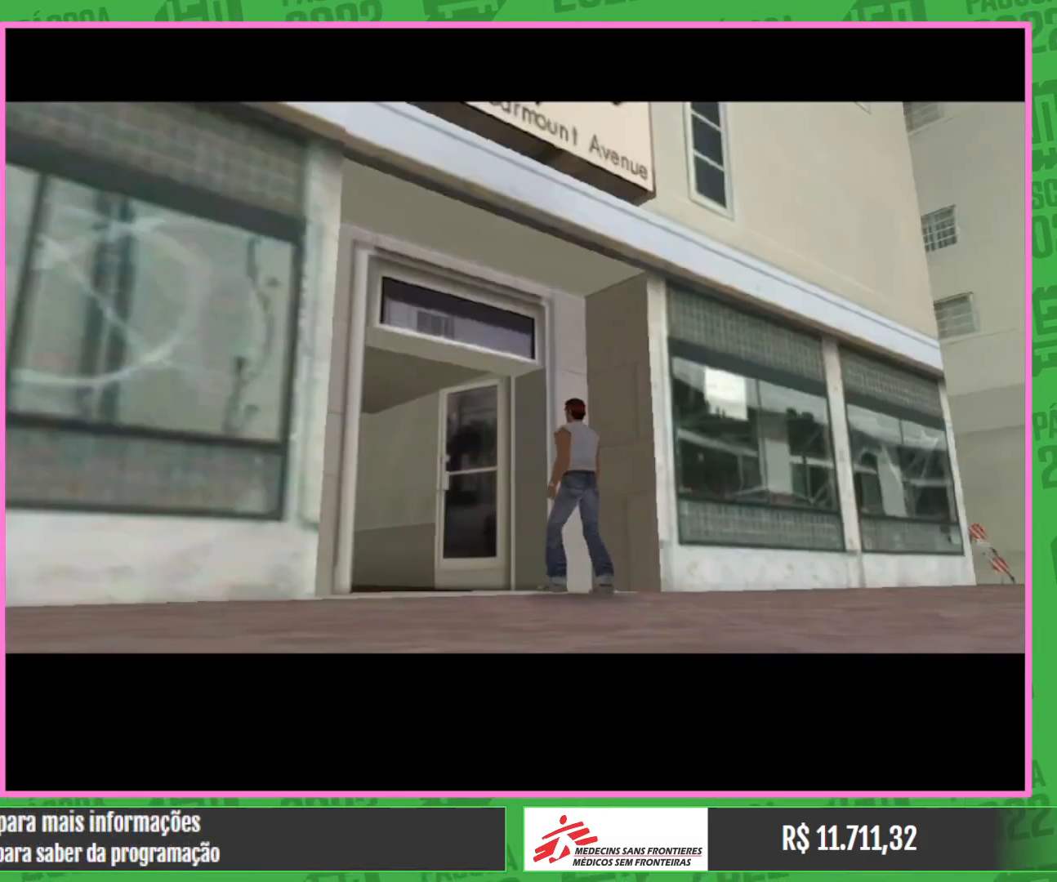
{"keys": [], "mouse": [], "events": []}
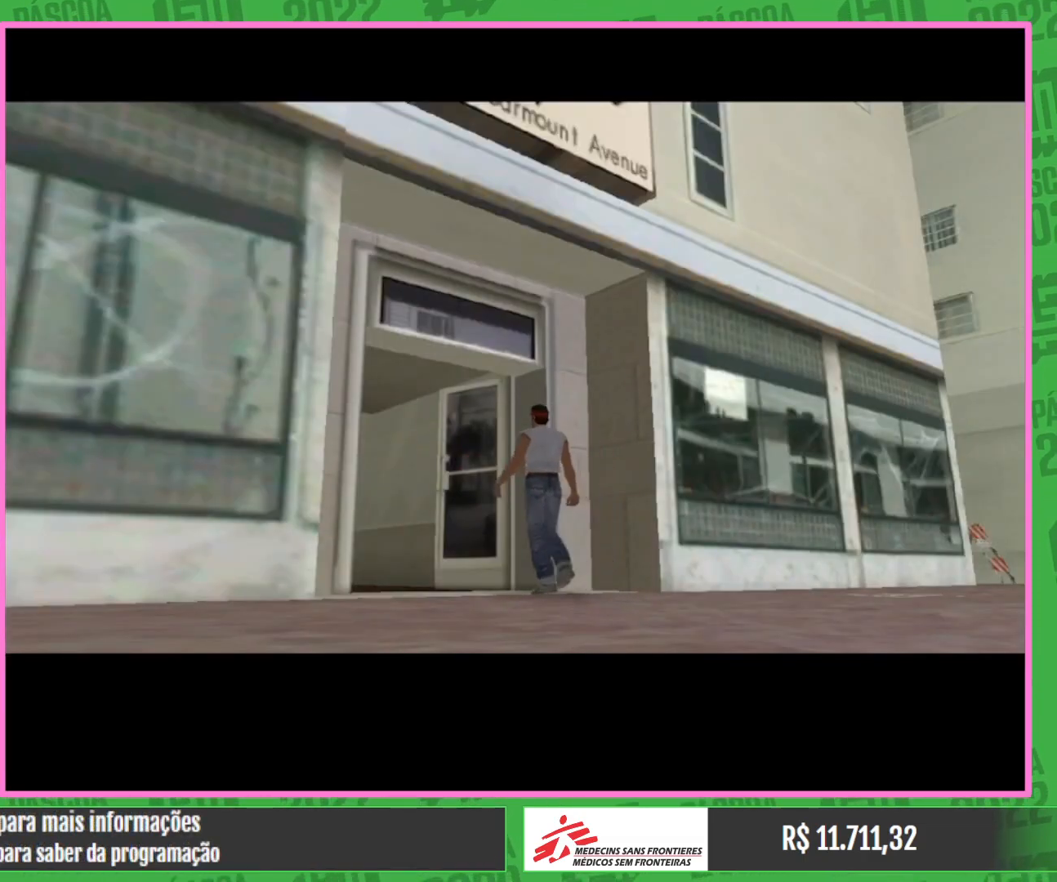
{"keys": [], "mouse": [], "events": []}
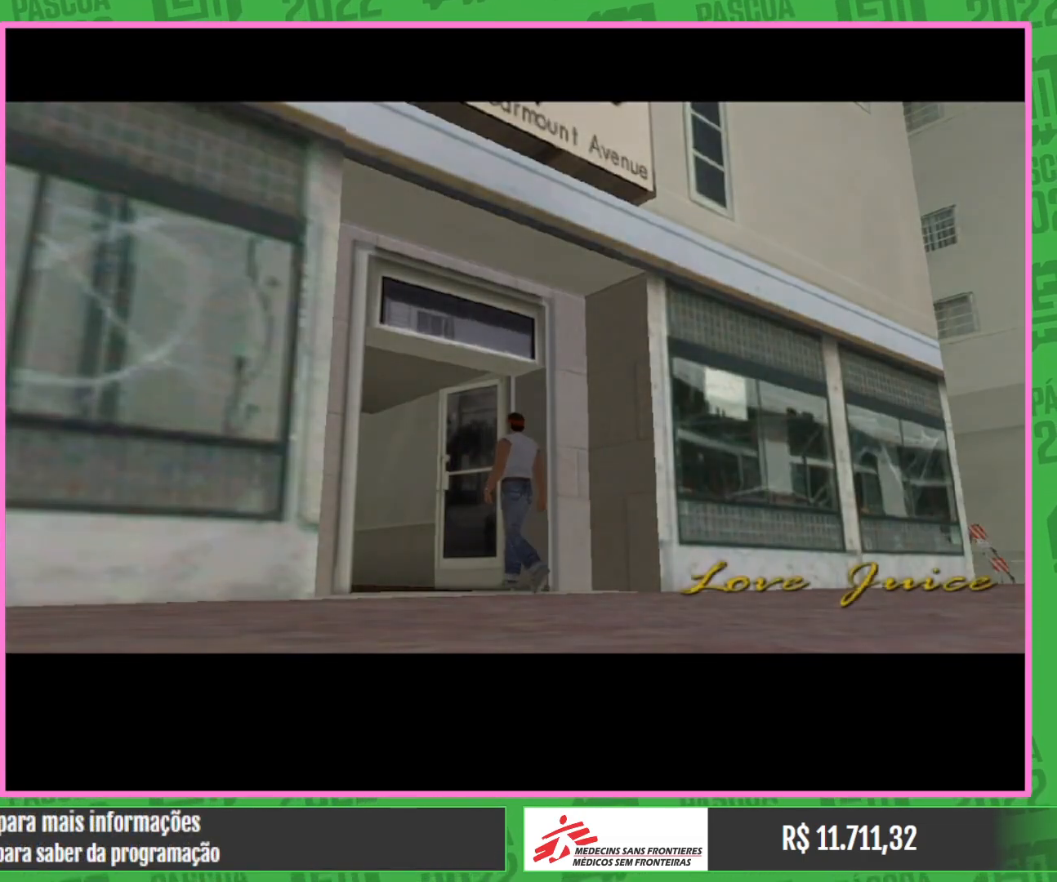
{"keys": [], "mouse": [], "events": []}
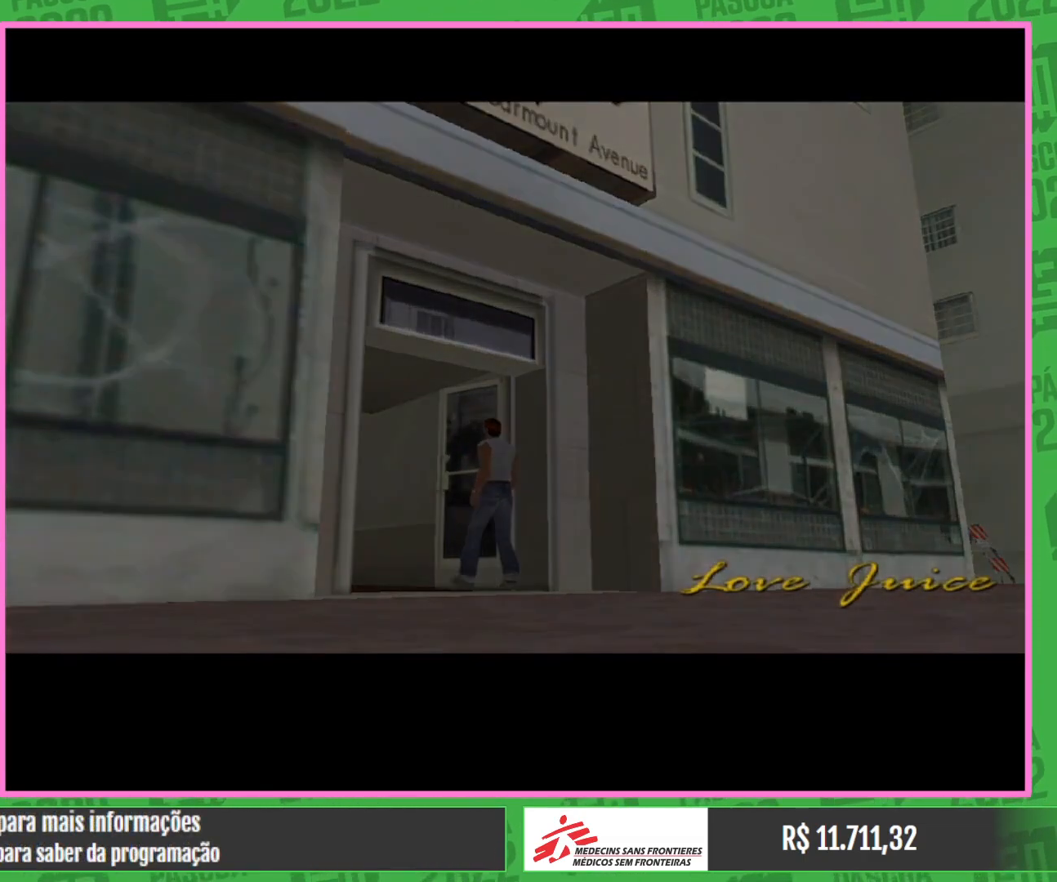
{"keys": [], "mouse": [], "events": []}